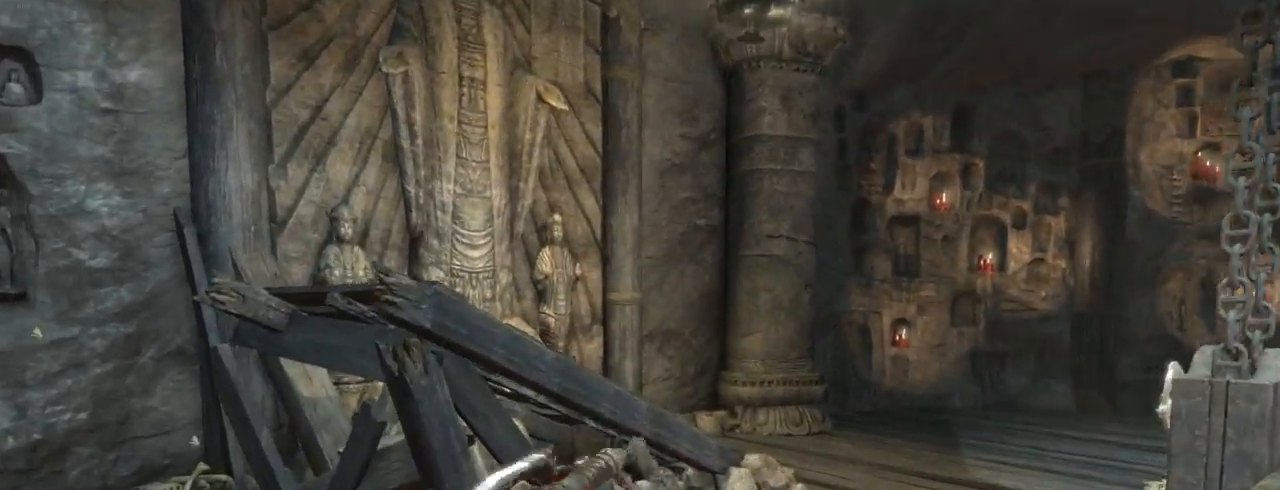
Gameplay with keyboard and mouse; each line is a JSON object with the keys and mouse buttons held at the frame after it. "events" lists presses ("down") and releases ("up") of "1", "2", "3", "4", "5", "6", "7", "a", "alt", "b", "c", "ctrl", "d", "e", "escape", "f", "g", "h", "q", "r", "s", "shift", "space", "t", "tilde", "v", "w", "x", "y", "z", "mouse_left", "mouse_middle", "mouse_right", "mouse_mb4", "mouse_mb5", "mouse_wheel_up" and "mouse_wheel_down" between this image and that frame as [ms after this image, input, new state], when the widget could be followed in between. "mouse_left", "mouse_middle", "mouse_right", "mouse_mb4", "mouse_mb5", "mouse_wheel_up", "mouse_wheel_down" = the "left", "middle", "right", "mb4", "mb5", "wheel_up", "wheel_down" buttons of the "mouse" list. No other keys are recorded. Not read: mouse_move.
{"keys": ["q", "z"], "mouse": [], "events": [[67, "mouse_wheel_down", "down"], [100, "d", "down"], [100, "shift", "up"], [200, "d", "up"], [200, "mouse_wheel_down", "up"], [334, "q", "down"]]}
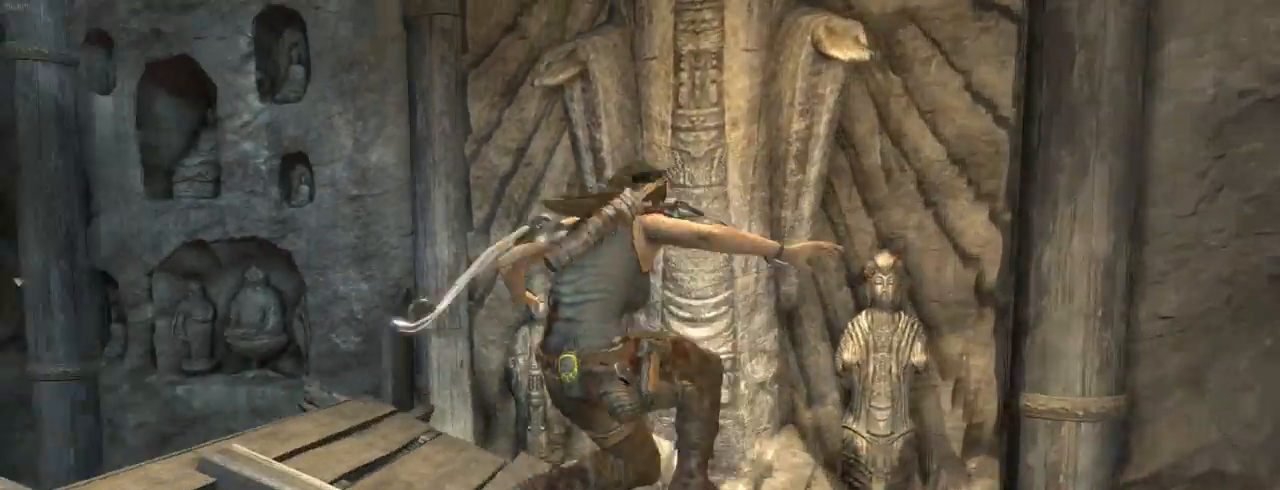
{"keys": [], "mouse": [], "events": [[200, "q", "up"], [200, "z", "up"], [400, "escape", "down"], [434, "escape", "up"]]}
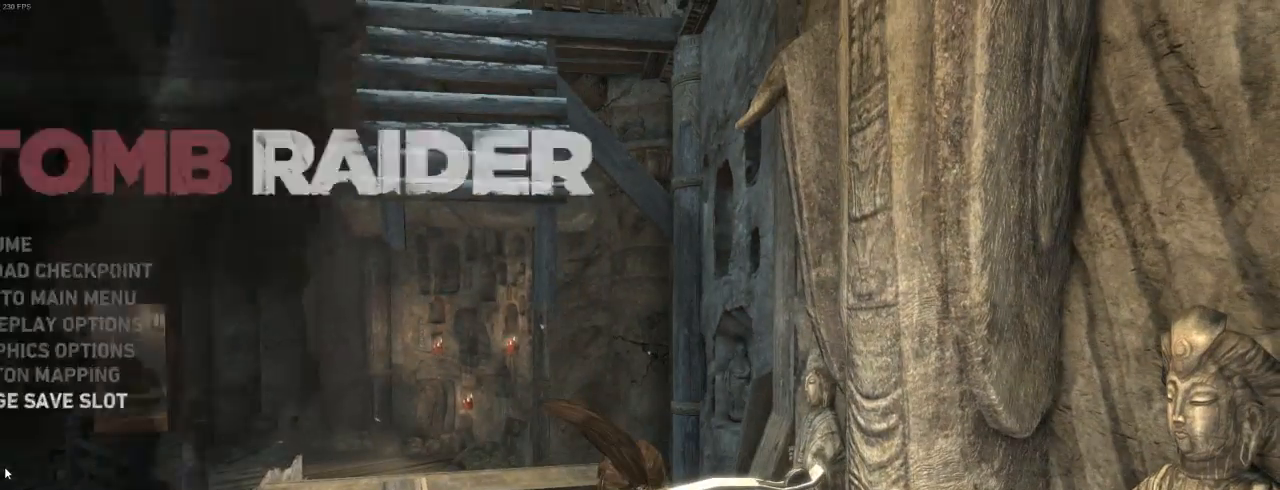
{"keys": [], "mouse": [], "events": []}
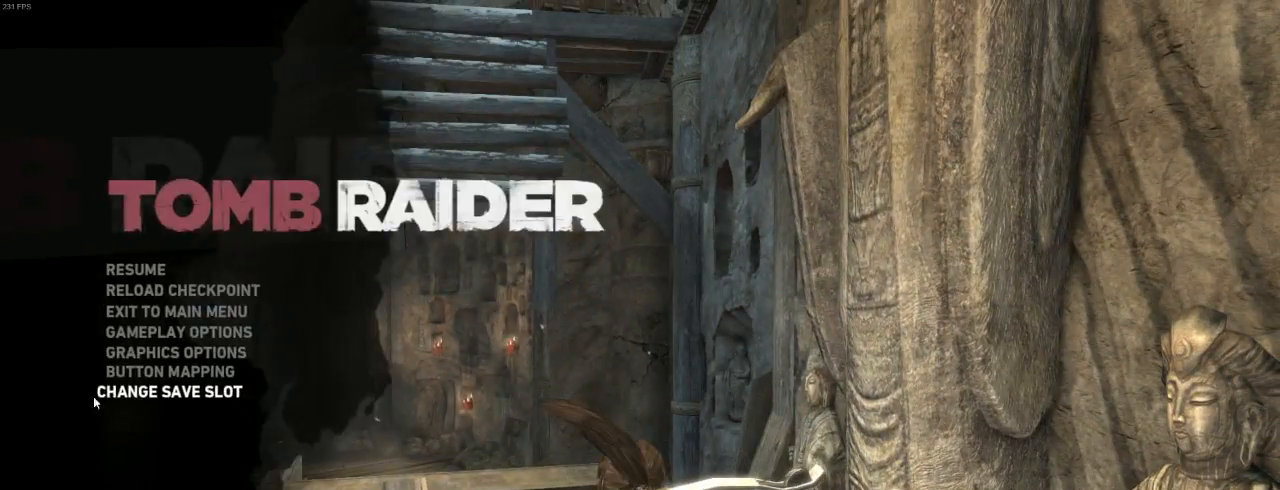
{"keys": [], "mouse": [], "events": [[234, "mouse_left", "down"], [300, "mouse_left", "up"]]}
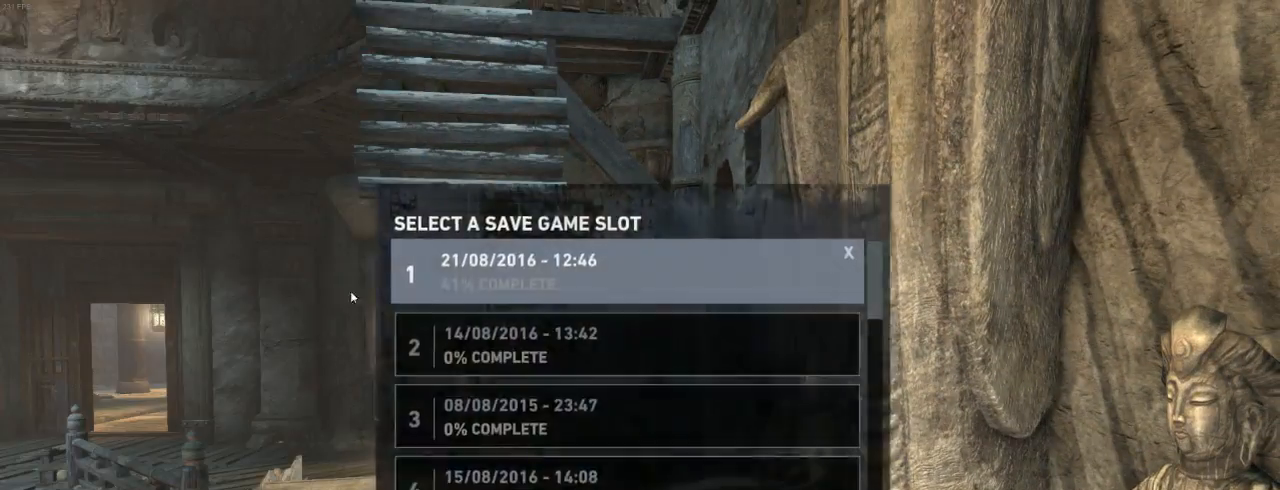
{"keys": [], "mouse": [], "events": [[334, "mouse_left", "down"], [400, "mouse_left", "up"]]}
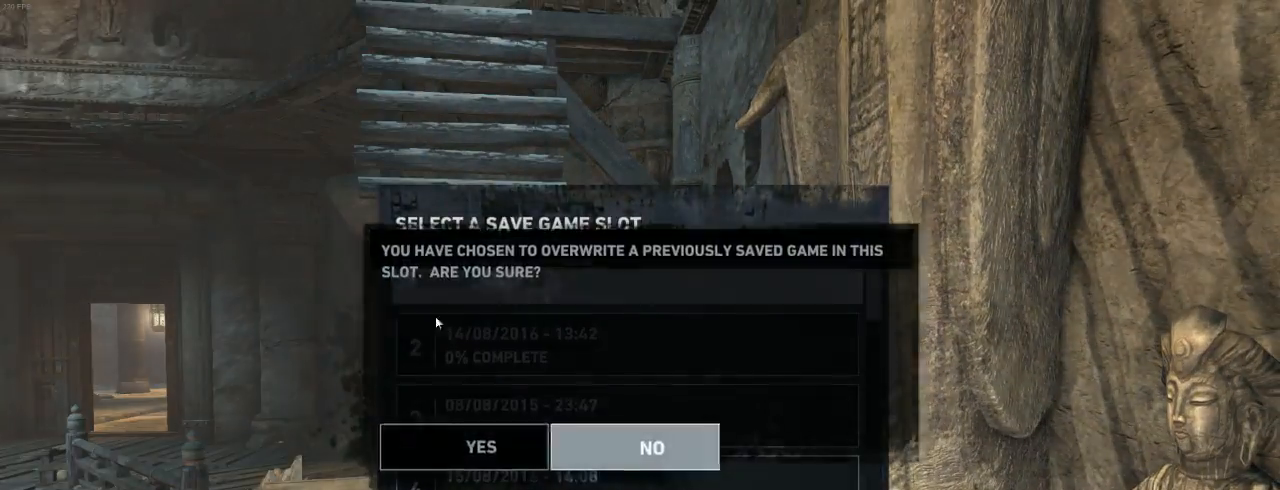
{"keys": [], "mouse": [], "events": [[434, "mouse_left", "down"], [467, "mouse_left", "up"]]}
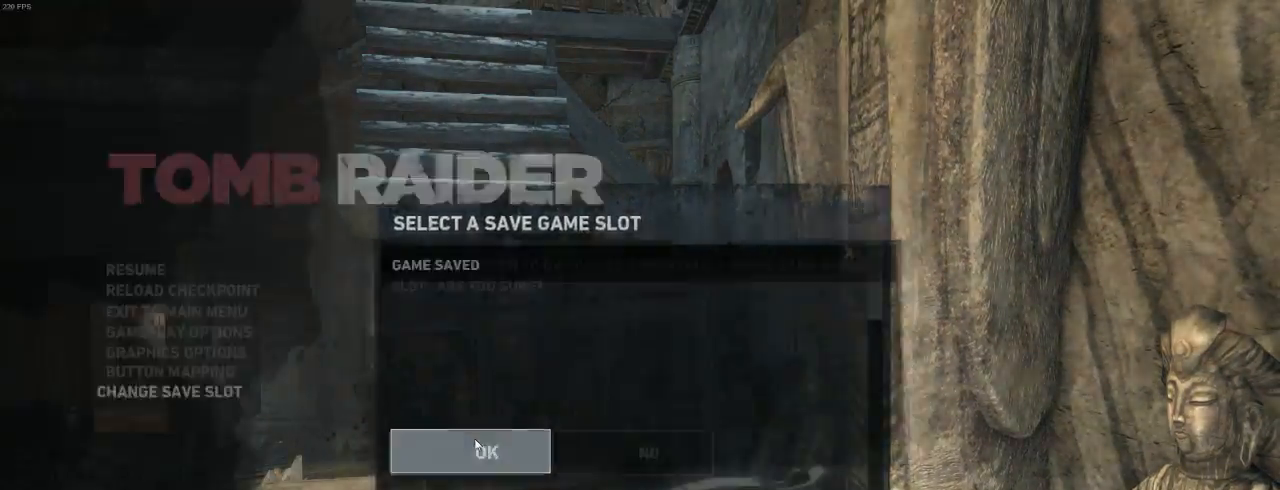
{"keys": [], "mouse": [], "events": [[434, "escape", "down"], [500, "escape", "up"]]}
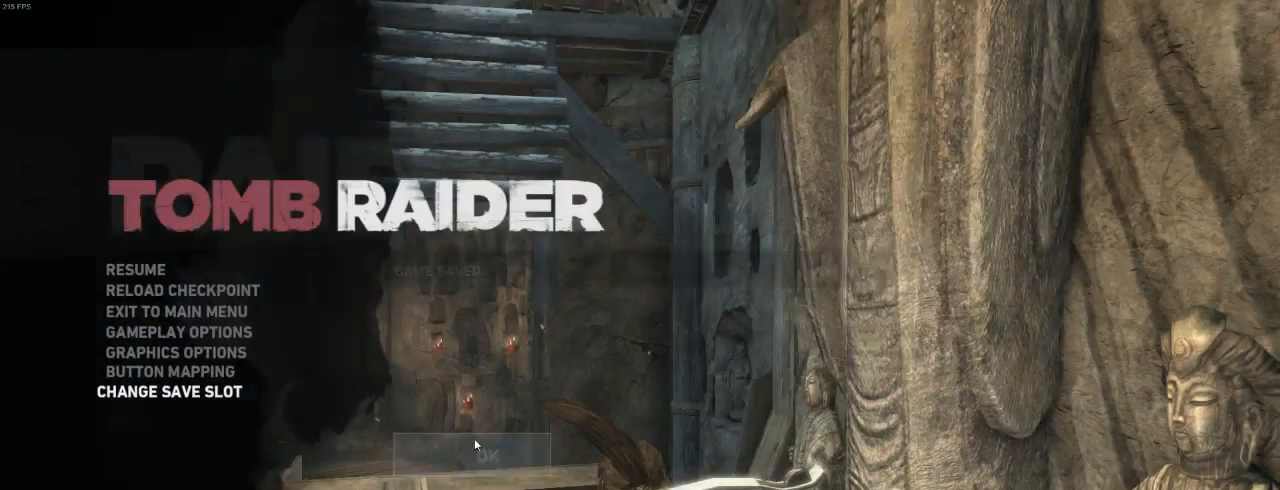
{"keys": [], "mouse": [], "events": [[367, "escape", "down"], [434, "escape", "up"]]}
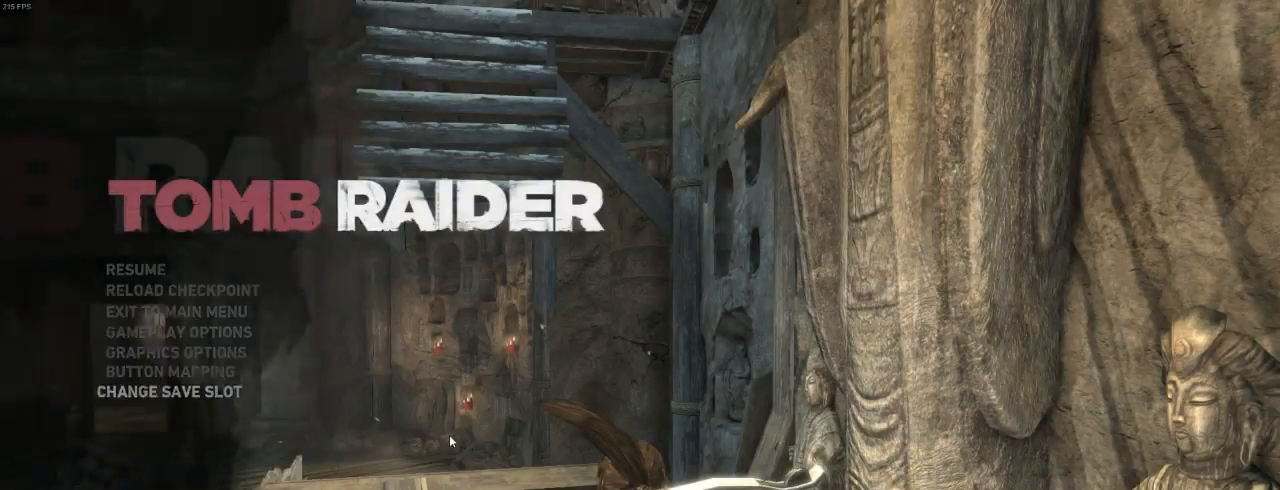
{"keys": ["q", "z"], "mouse": [], "events": [[267, "q", "down"], [267, "z", "down"]]}
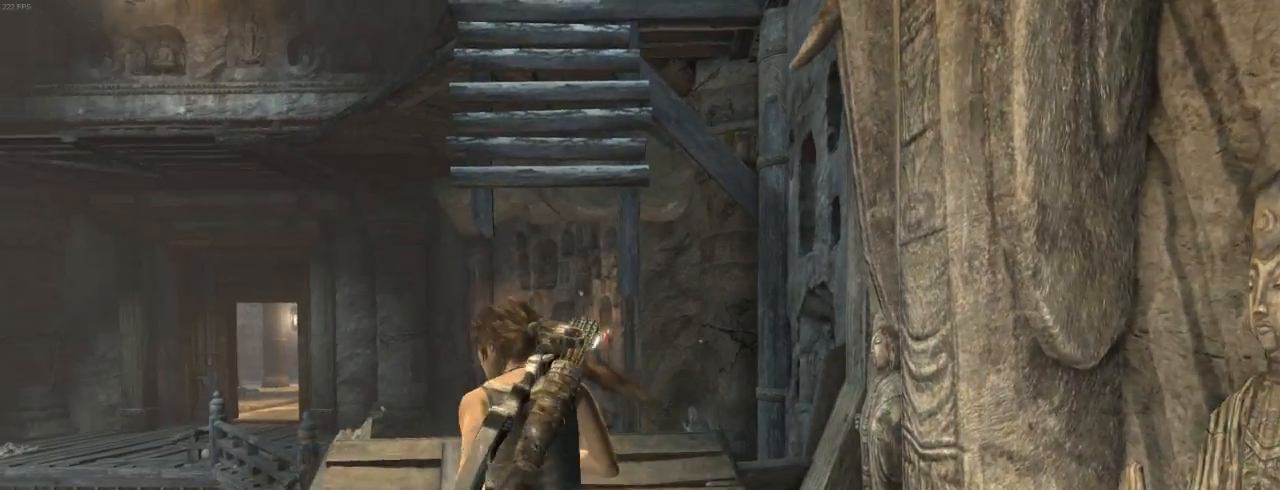
{"keys": [], "mouse": [], "events": [[67, "q", "up"], [434, "z", "up"]]}
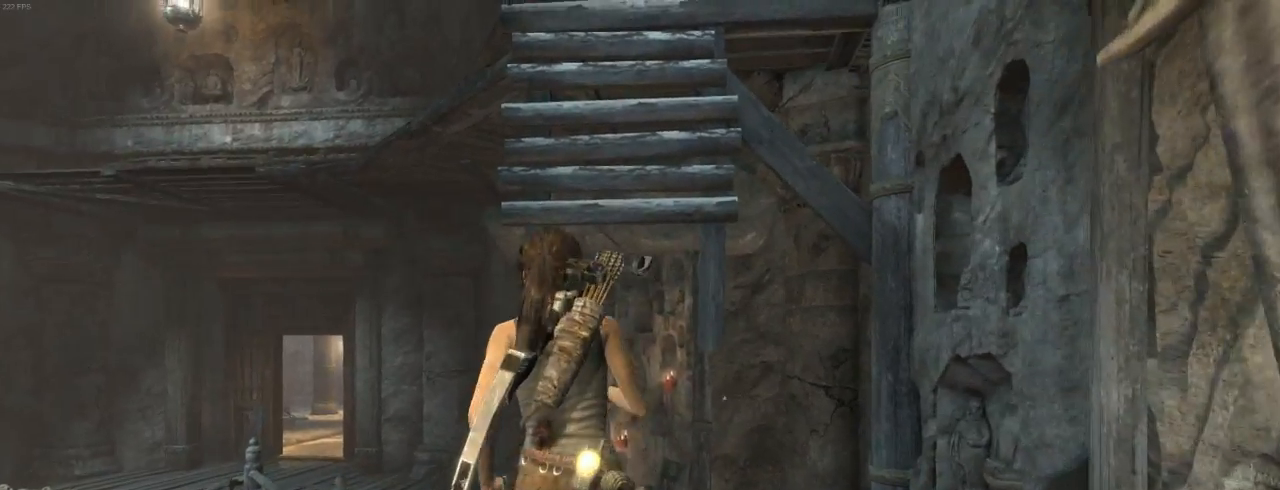
{"keys": [], "mouse": [], "events": []}
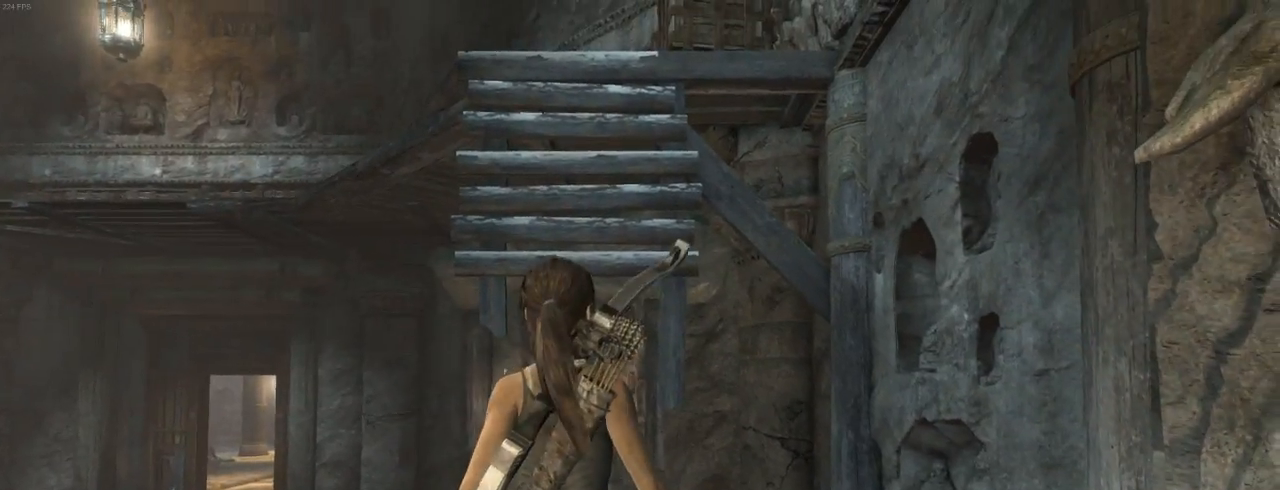
{"keys": ["z"], "mouse": ["wheel_down"], "events": [[367, "z", "down"], [400, "mouse_wheel_down", "down"]]}
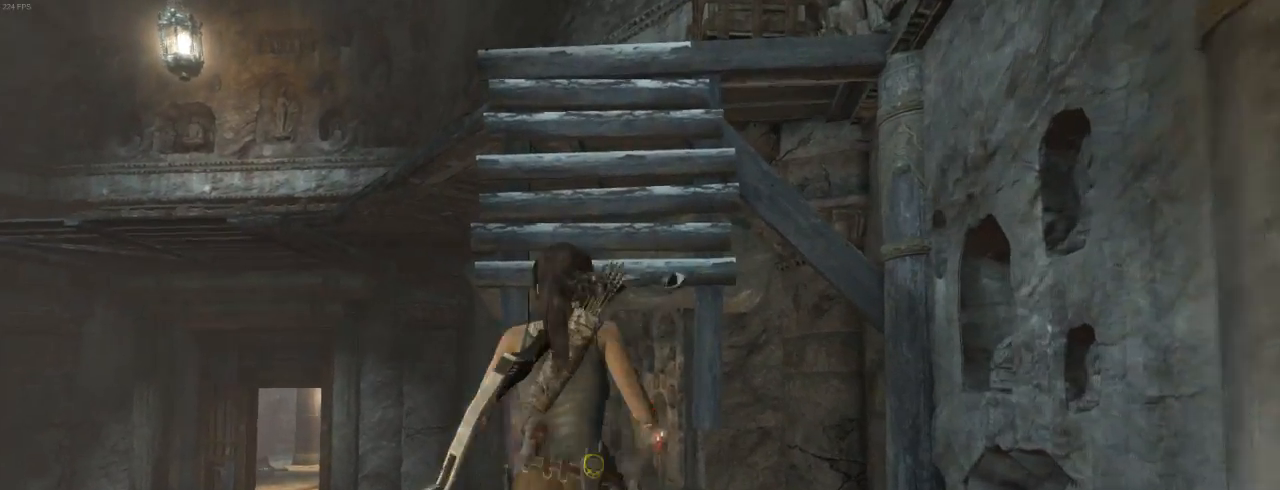
{"keys": ["z"], "mouse": [], "events": [[167, "mouse_wheel_down", "up"], [267, "mouse_wheel_up", "down"], [434, "mouse_wheel_up", "up"]]}
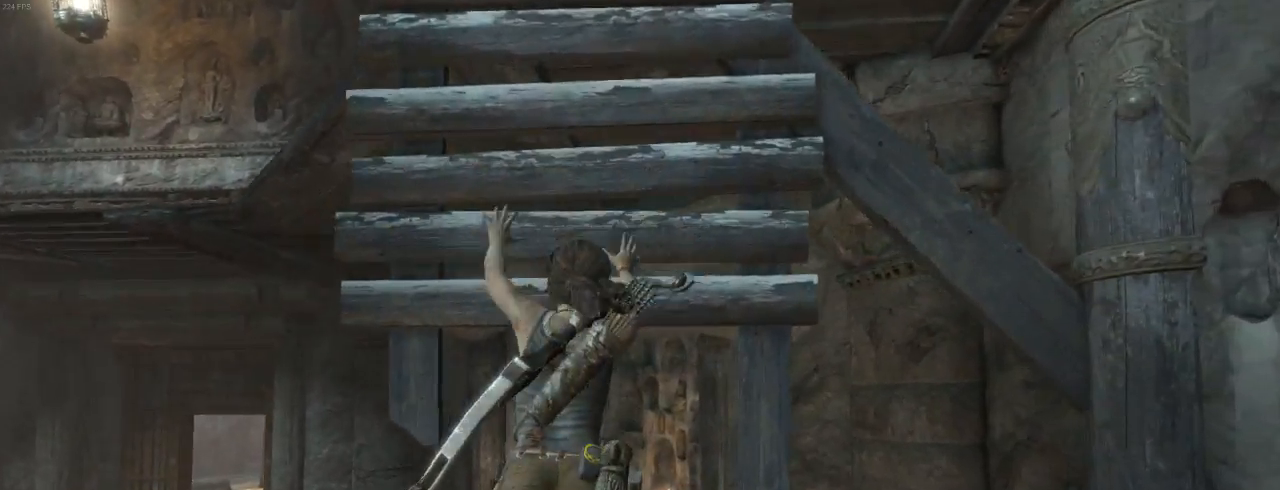
{"keys": ["z"], "mouse": [], "events": [[34, "mouse_wheel_down", "down"], [167, "mouse_wheel_down", "up"], [234, "mouse_wheel_up", "down"], [400, "mouse_wheel_up", "up"], [434, "mouse_wheel_up", "down"], [467, "mouse_wheel_up", "up"]]}
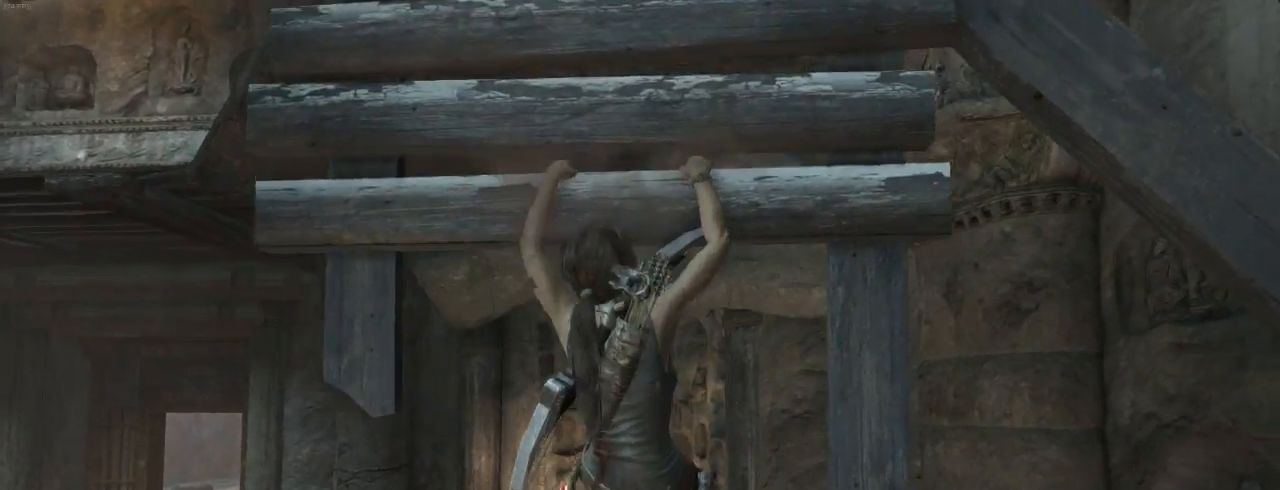
{"keys": ["z"], "mouse": [], "events": []}
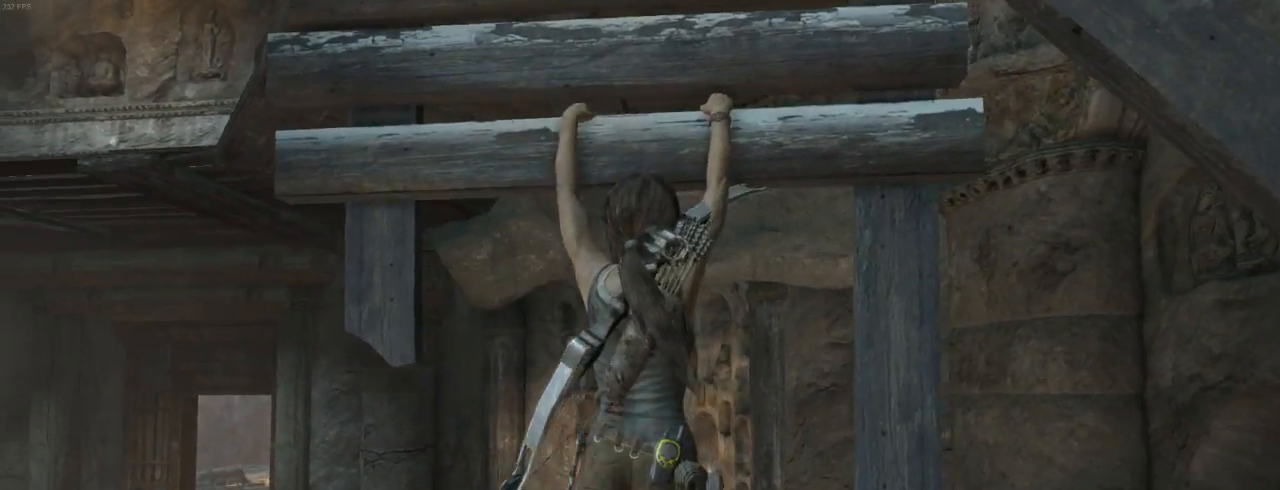
{"keys": ["z"], "mouse": [], "events": [[100, "mouse_wheel_down", "down"], [200, "mouse_wheel_down", "up"], [234, "mouse_wheel_down", "down"], [300, "mouse_wheel_down", "up"]]}
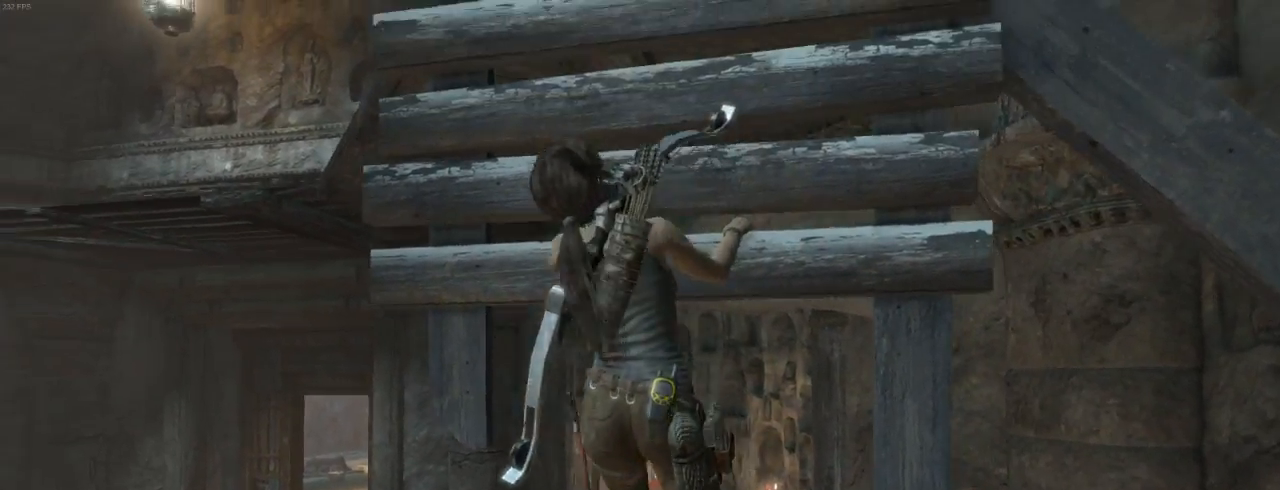
{"keys": ["z"], "mouse": [], "events": []}
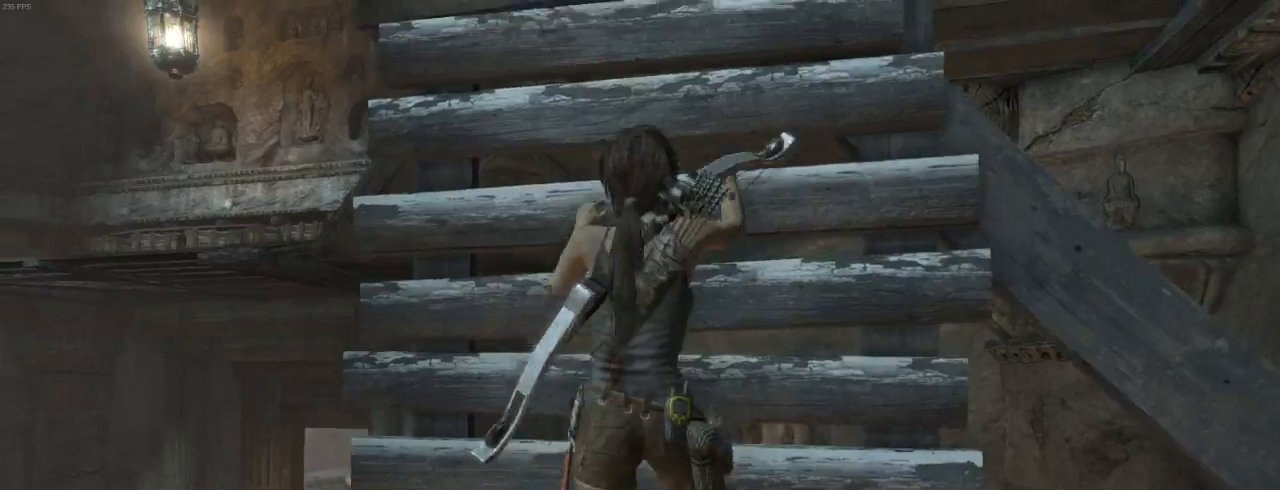
{"keys": ["z"], "mouse": [], "events": []}
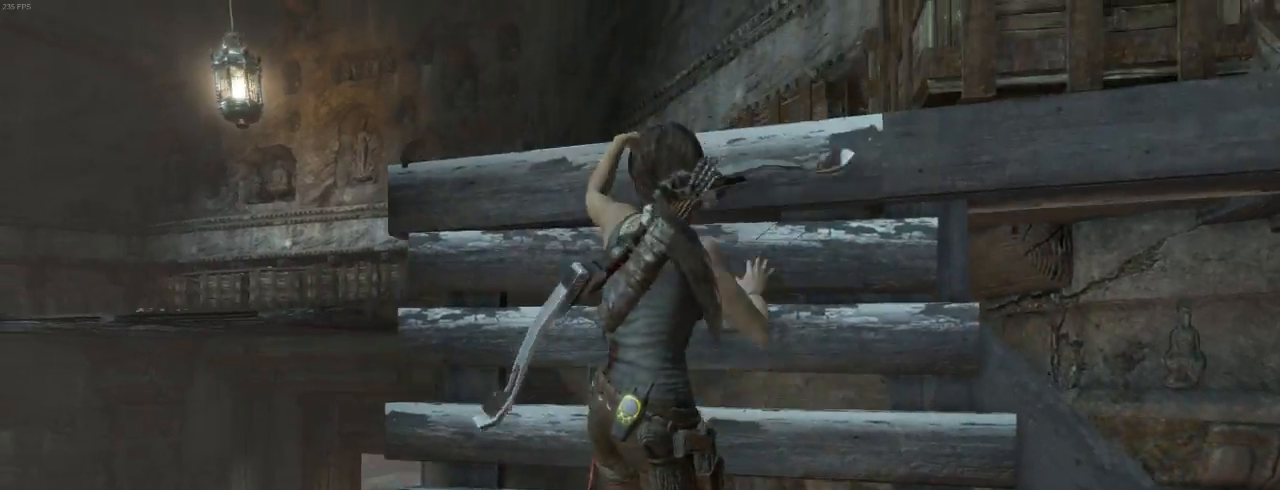
{"keys": ["z"], "mouse": [], "events": []}
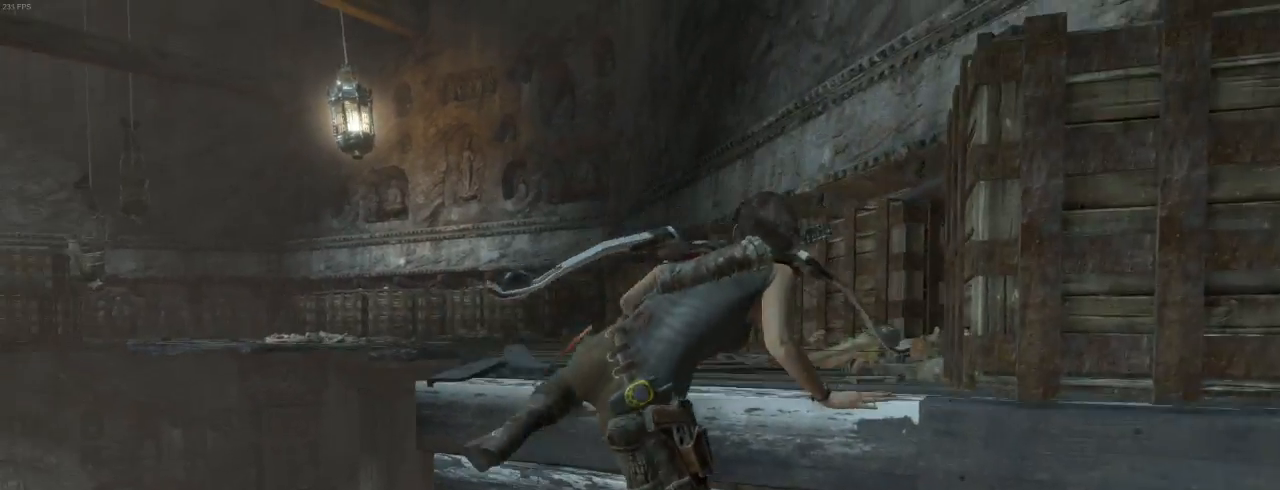
{"keys": ["shift", "z"], "mouse": [], "events": [[500, "shift", "down"]]}
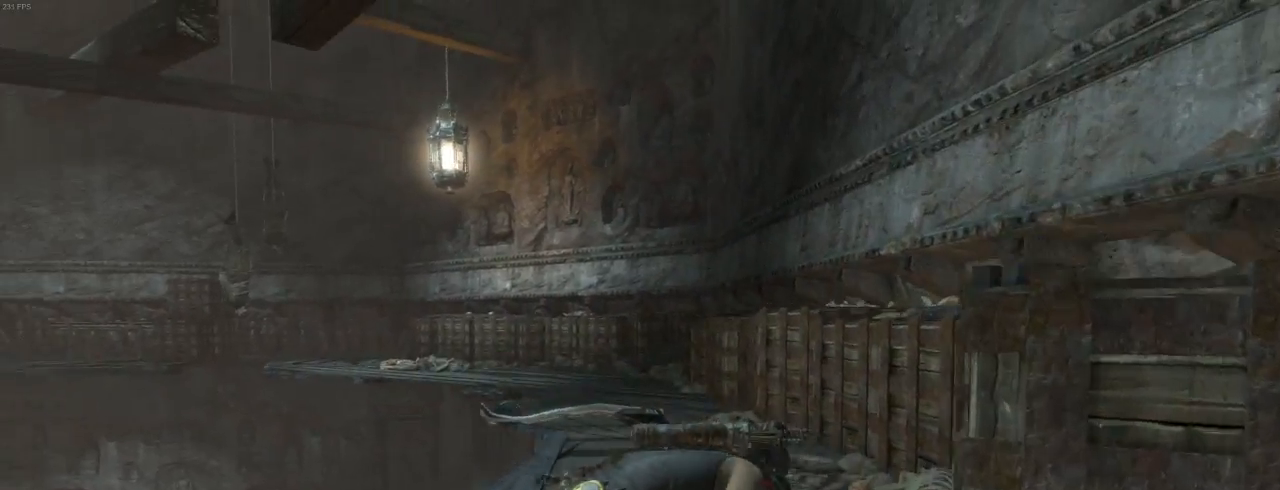
{"keys": ["z"], "mouse": ["wheel_down"], "events": [[134, "shift", "up"], [367, "shift", "down"], [434, "mouse_wheel_down", "down"], [500, "shift", "up"]]}
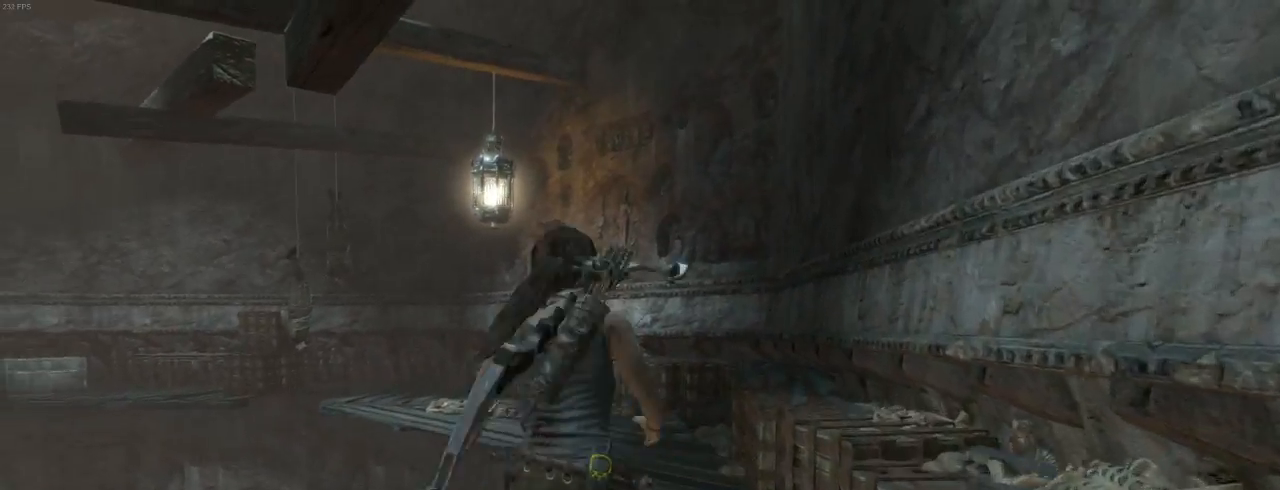
{"keys": ["z"], "mouse": [], "events": [[34, "d", "down"], [100, "mouse_wheel_down", "up"], [167, "d", "up"], [367, "d", "down"], [467, "d", "up"]]}
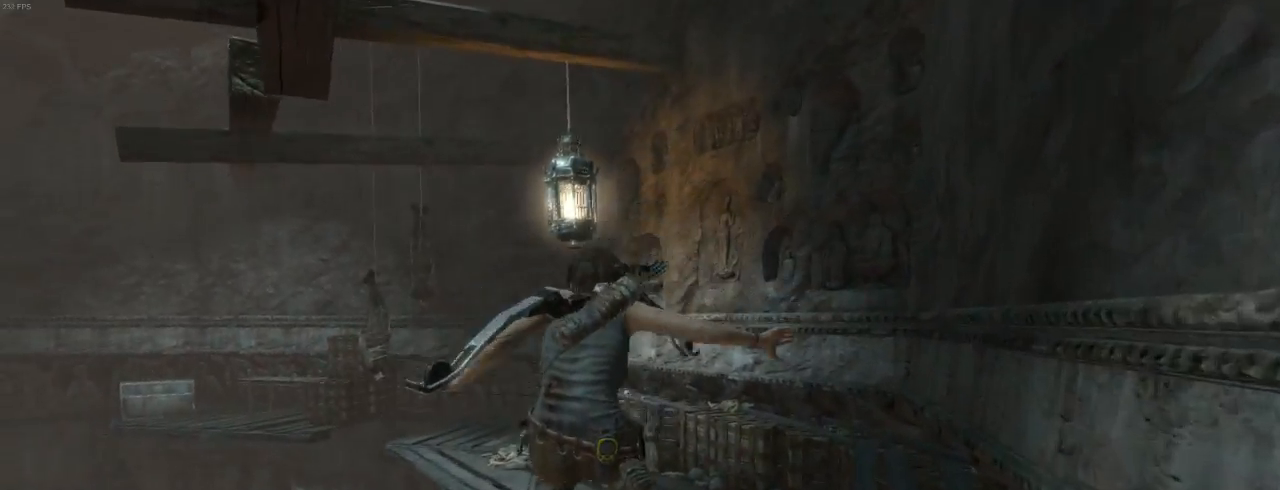
{"keys": ["z"], "mouse": ["wheel_down"], "events": [[334, "mouse_wheel_down", "down"]]}
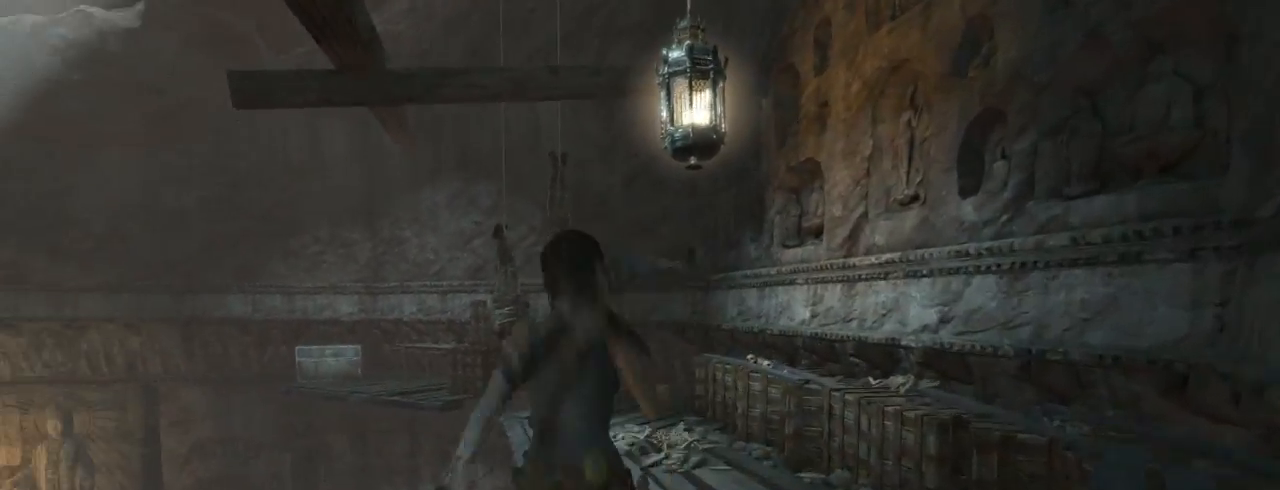
{"keys": ["d", "z"], "mouse": [], "events": [[67, "mouse_wheel_down", "up"], [100, "mouse_wheel_down", "down"], [134, "mouse_wheel_down", "up"], [500, "d", "down"]]}
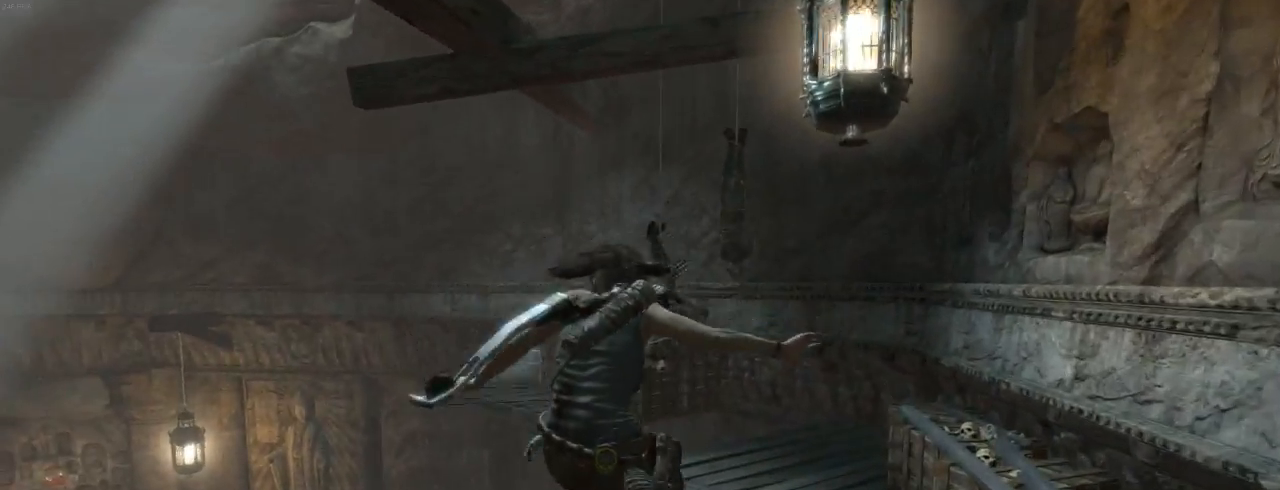
{"keys": ["z"], "mouse": [], "events": [[200, "d", "up"]]}
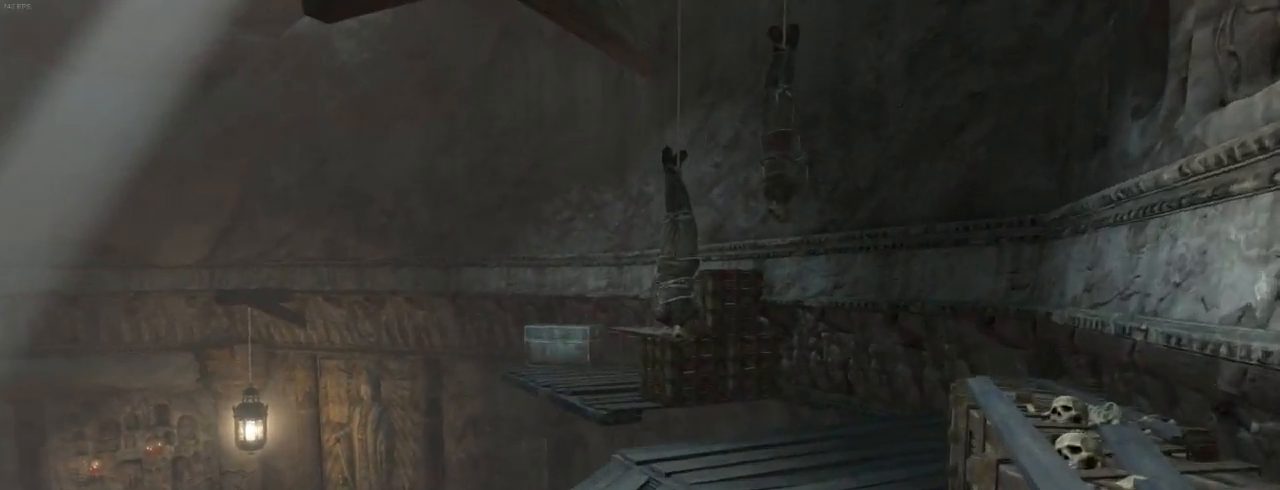
{"keys": ["z"], "mouse": [], "events": []}
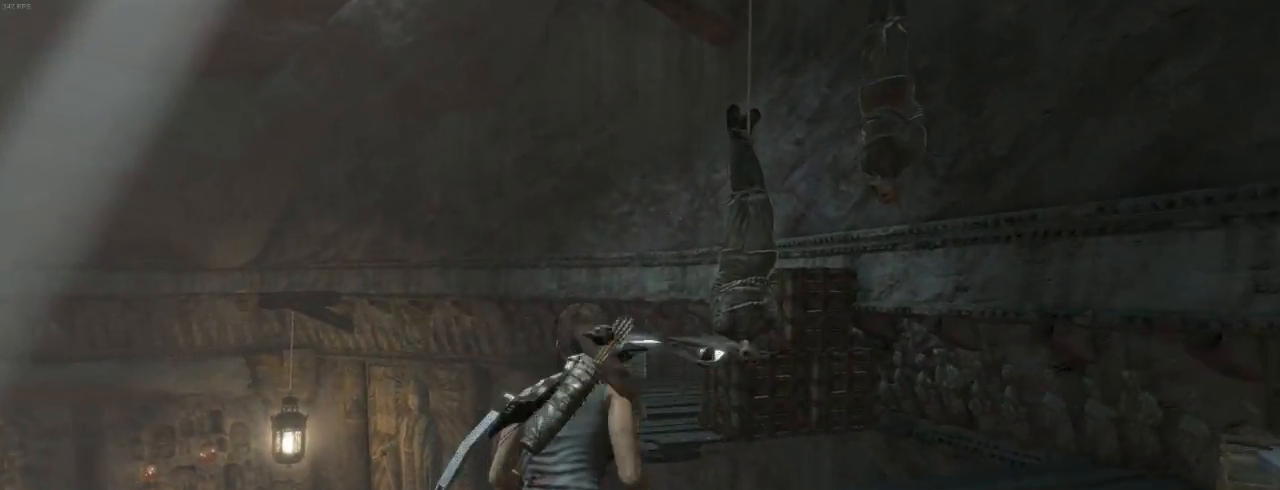
{"keys": ["z"], "mouse": [], "events": [[67, "shift", "down"], [167, "shift", "up"], [234, "mouse_wheel_down", "down"], [400, "mouse_wheel_down", "up"]]}
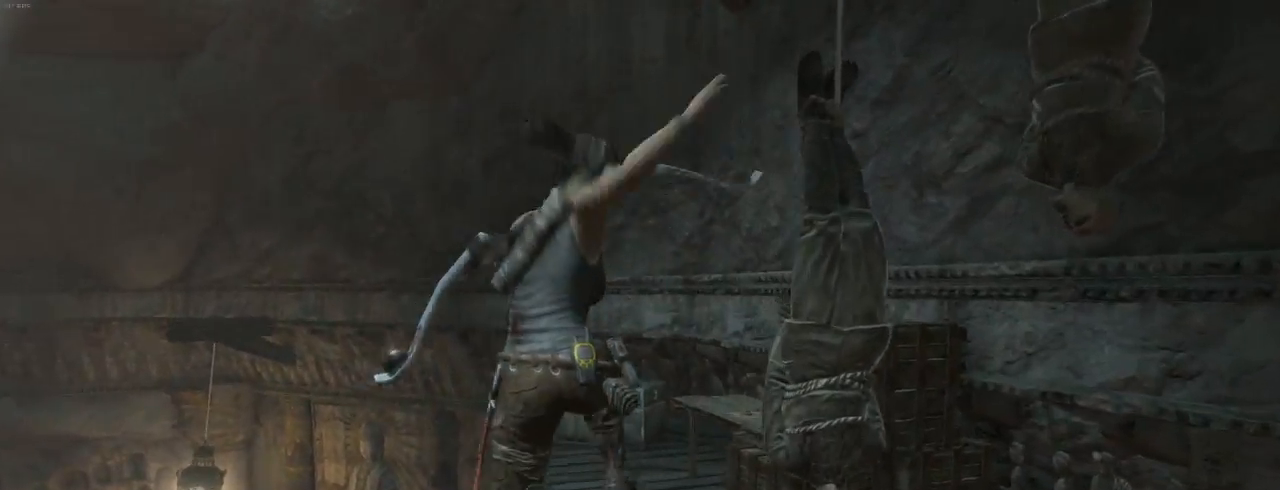
{"keys": ["z"], "mouse": [], "events": [[100, "d", "down"], [234, "d", "up"], [467, "mouse_wheel_up", "down"], [500, "mouse_wheel_up", "up"]]}